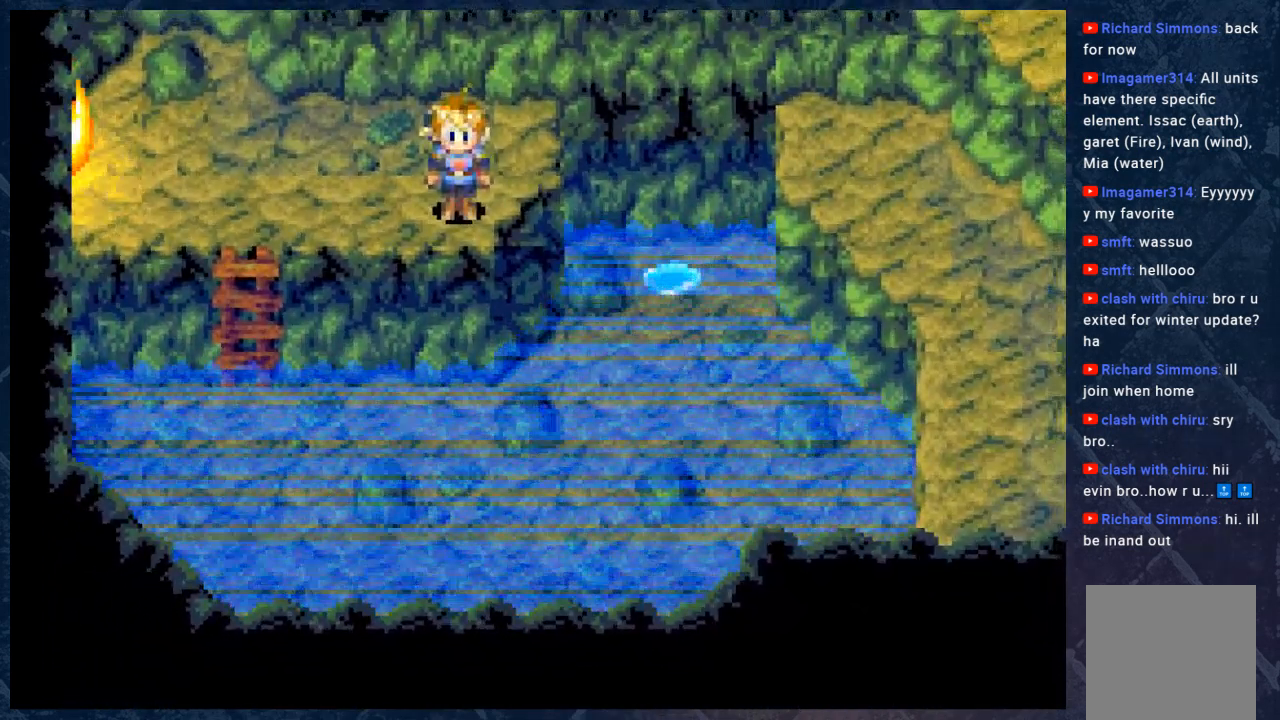
Gameplay with a controller (Xbox layout); each line is a JSON object with the inputs held at the frame after it. "events" lists button and stick changes between this image and that frame as [ms after this image, input, new state], when the widget could be followed in between. Not read: Z.
{"buttons": [], "left_stick": "center", "right_stick": "center", "events": []}
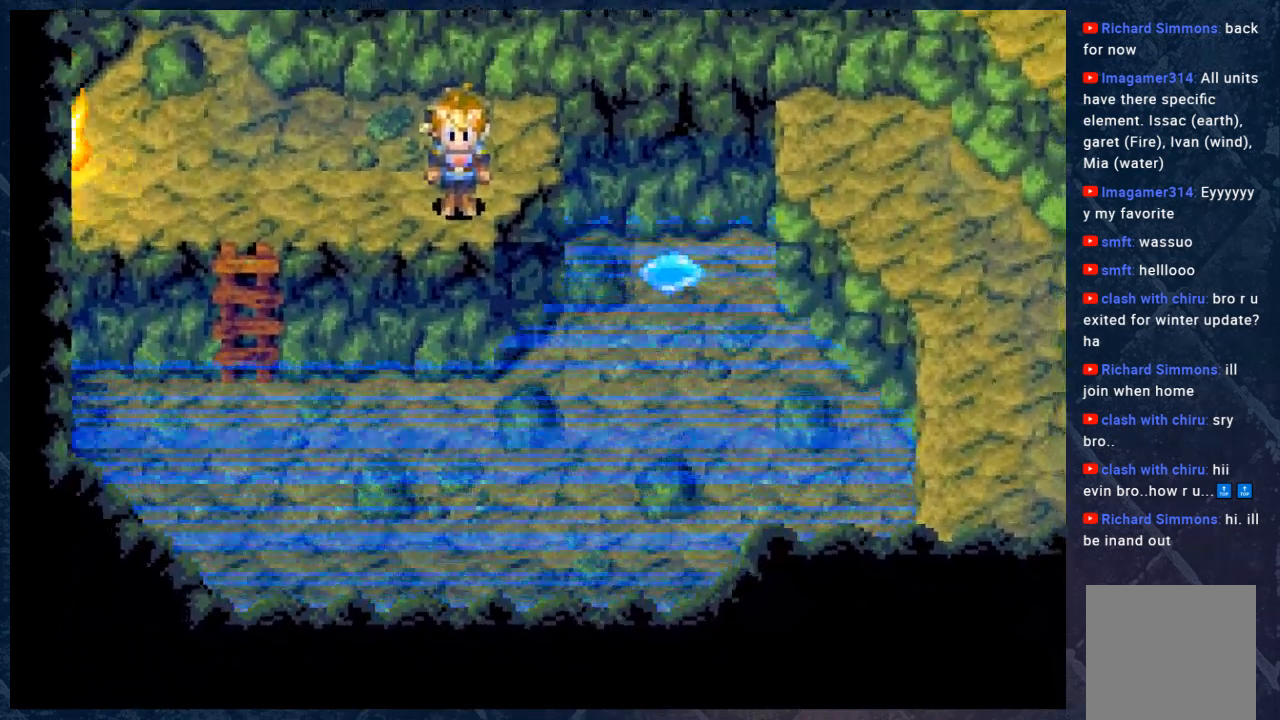
{"buttons": [], "left_stick": "center", "right_stick": "center", "events": []}
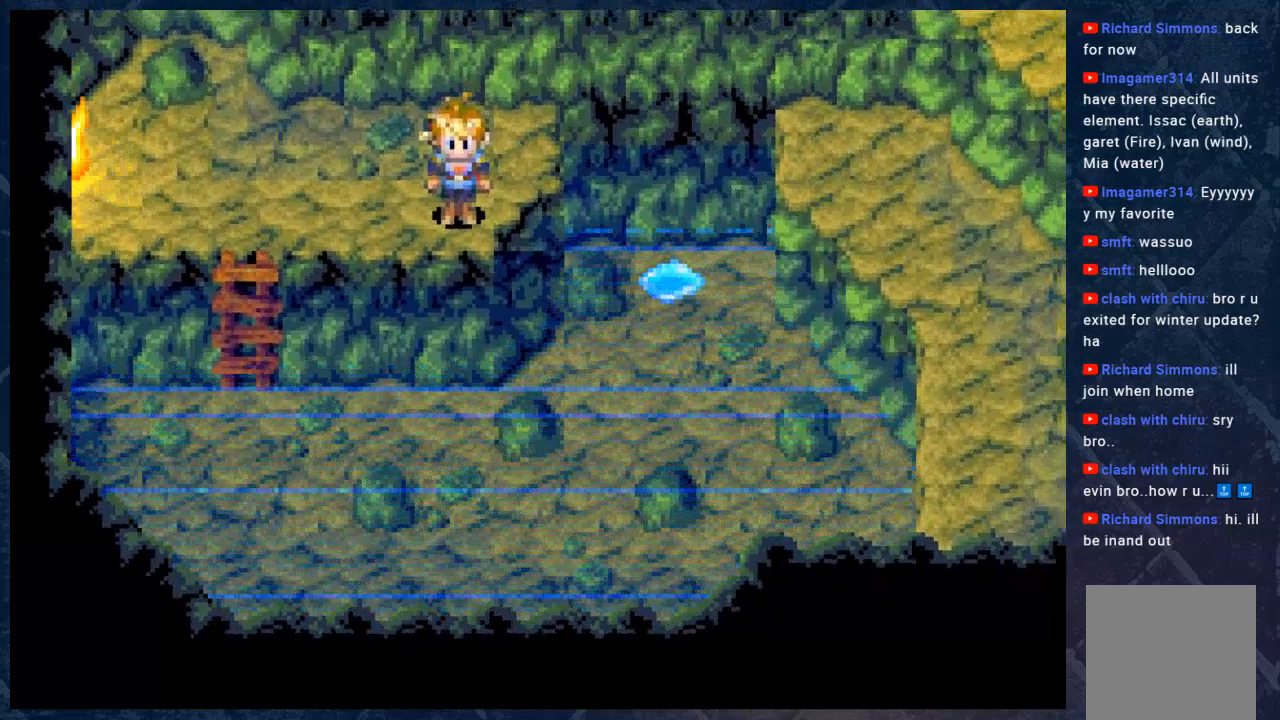
{"buttons": [], "left_stick": "center", "right_stick": "center", "events": []}
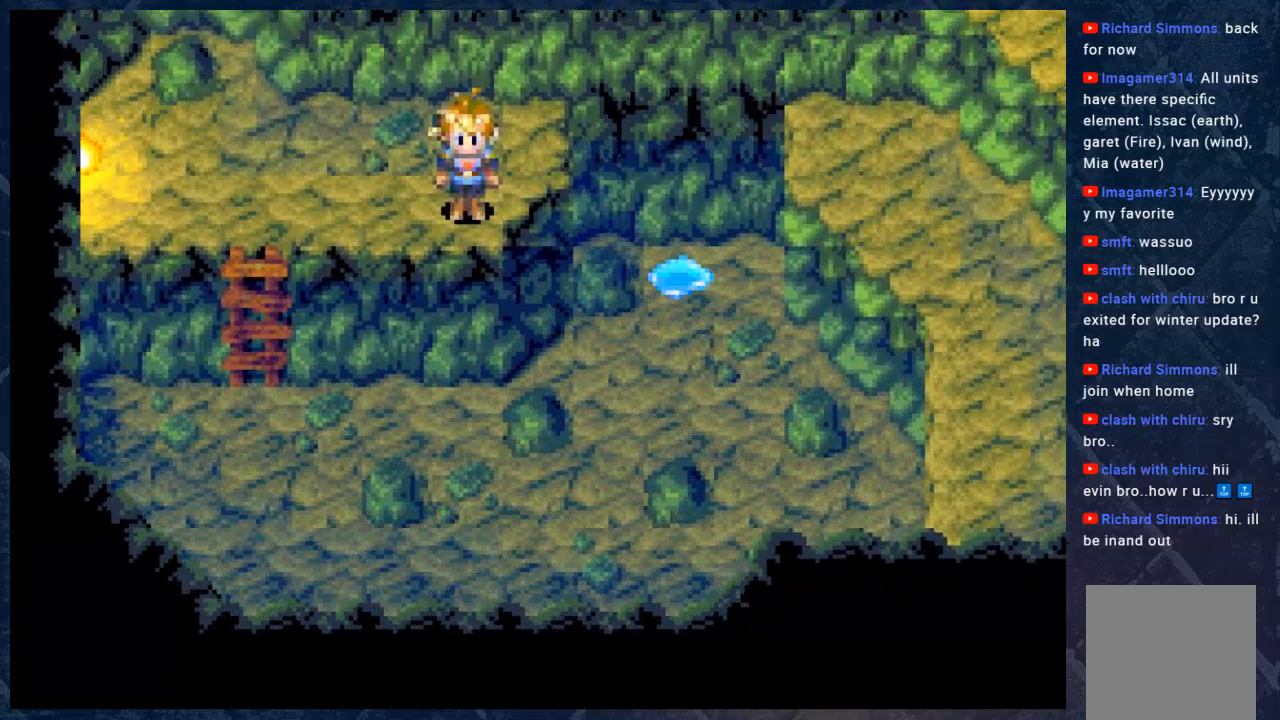
{"buttons": [], "left_stick": "center", "right_stick": "center", "events": []}
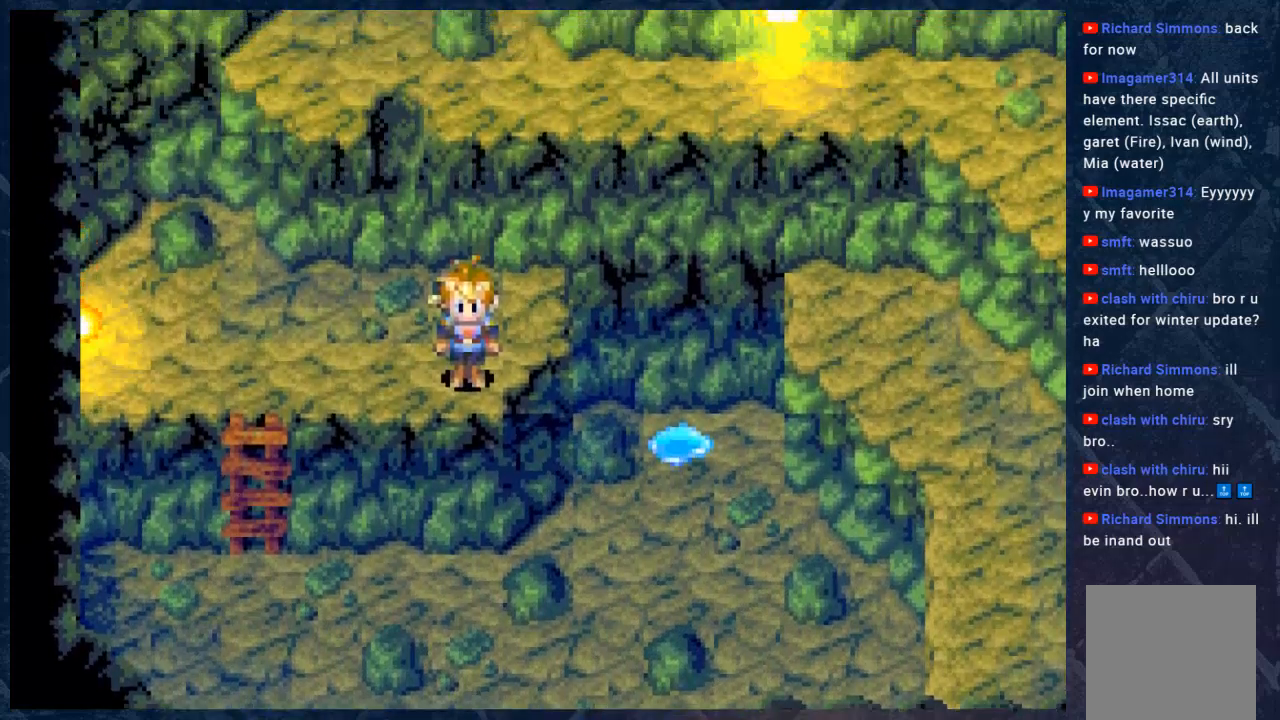
{"buttons": [], "left_stick": "center", "right_stick": "center", "events": []}
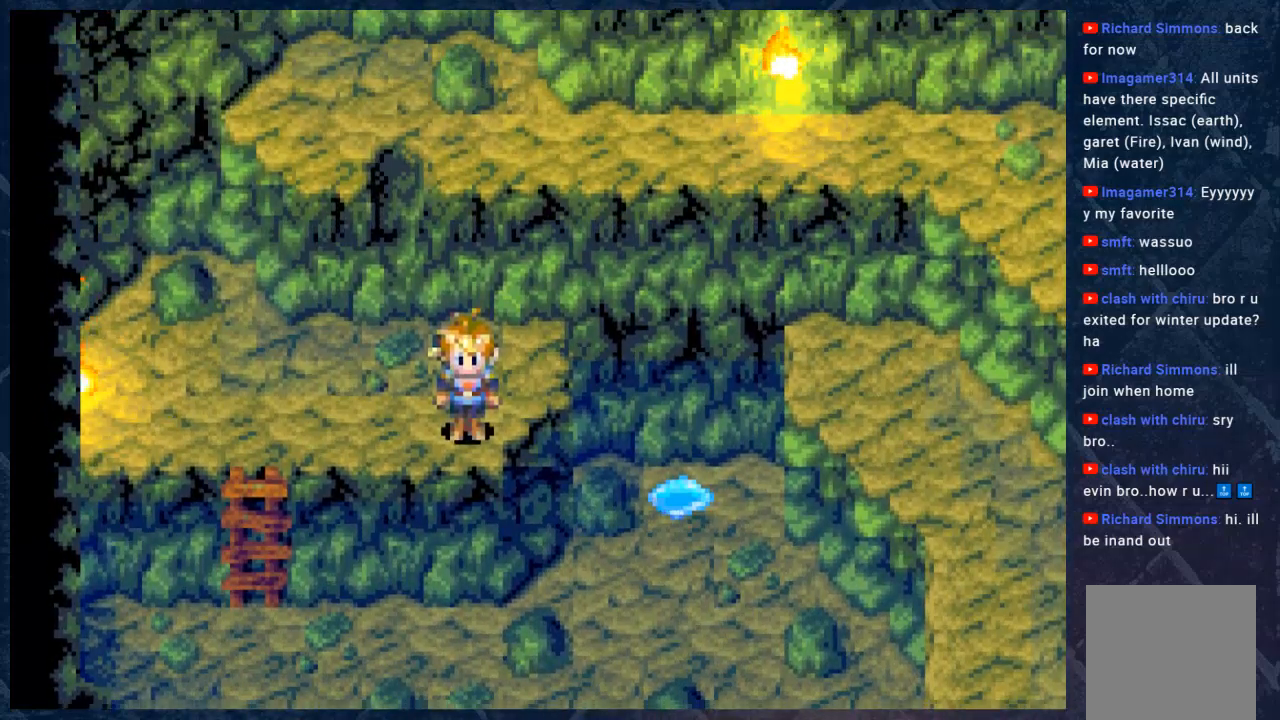
{"buttons": [], "left_stick": "center", "right_stick": "center", "events": []}
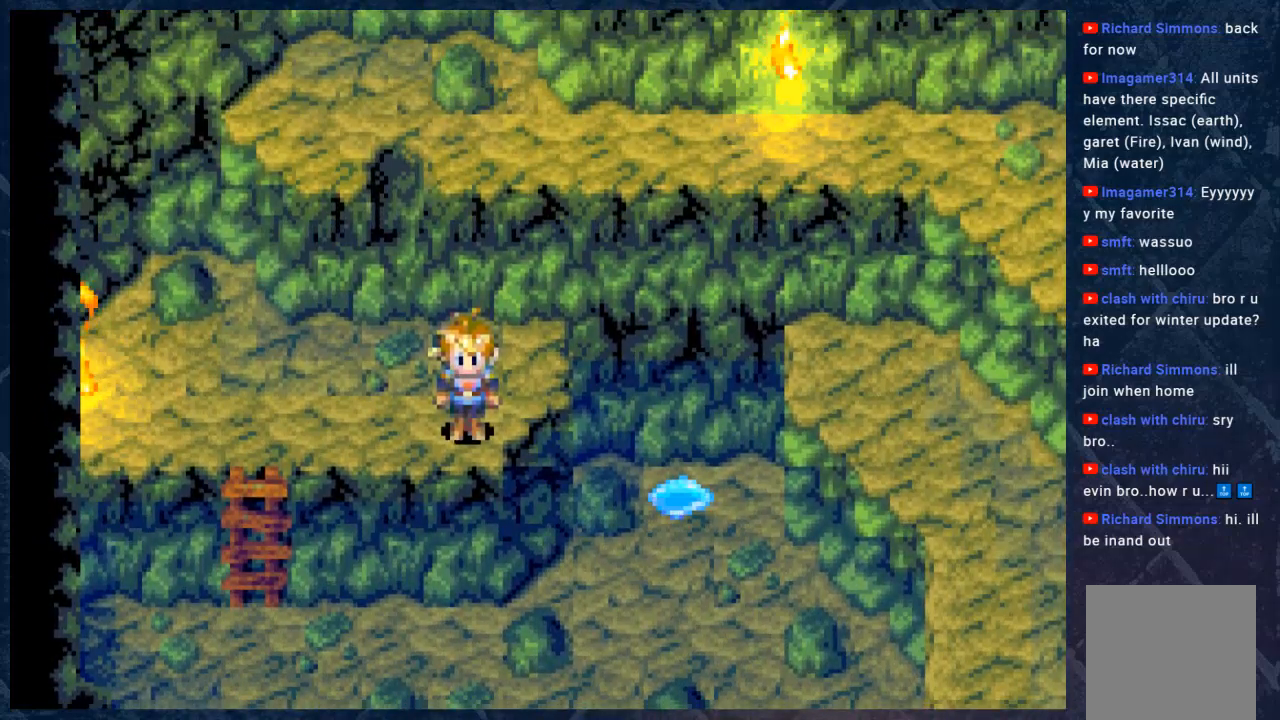
{"buttons": [], "left_stick": "left", "right_stick": "center", "events": [[100, "left_stick", "left"]]}
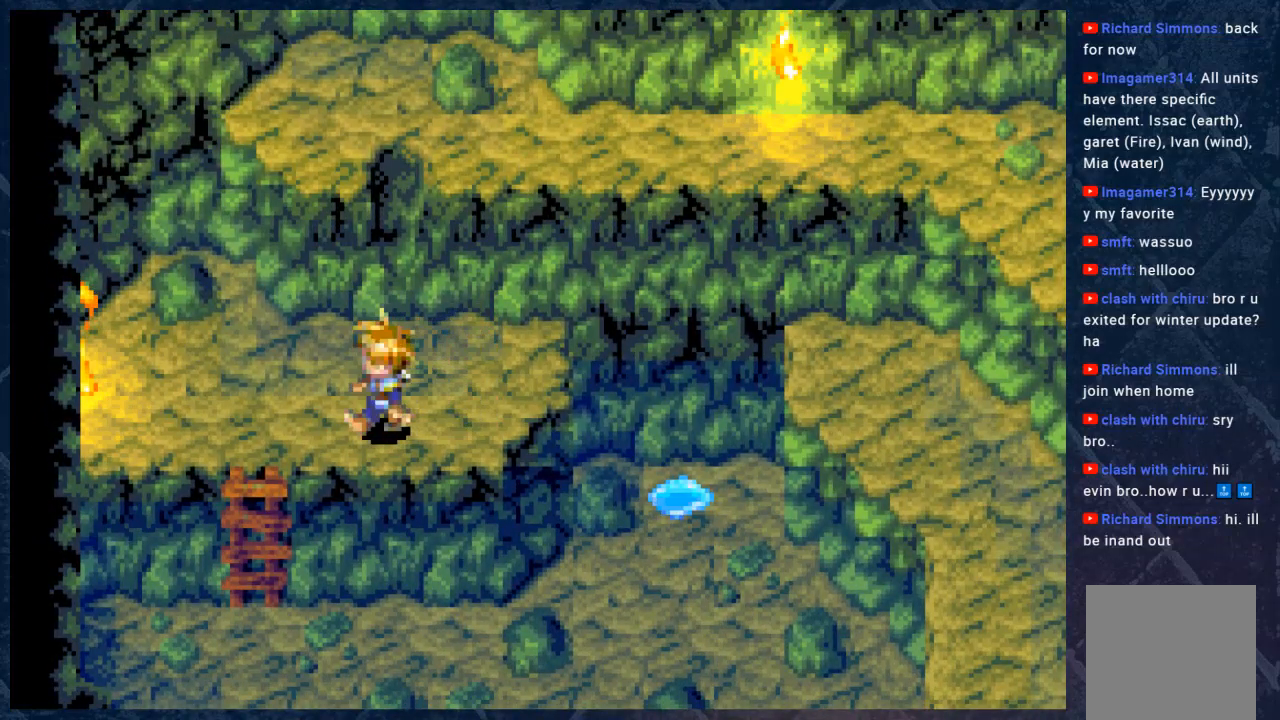
{"buttons": [], "left_stick": "down-left", "right_stick": "center", "events": [[333, "left_stick", "down-left"]]}
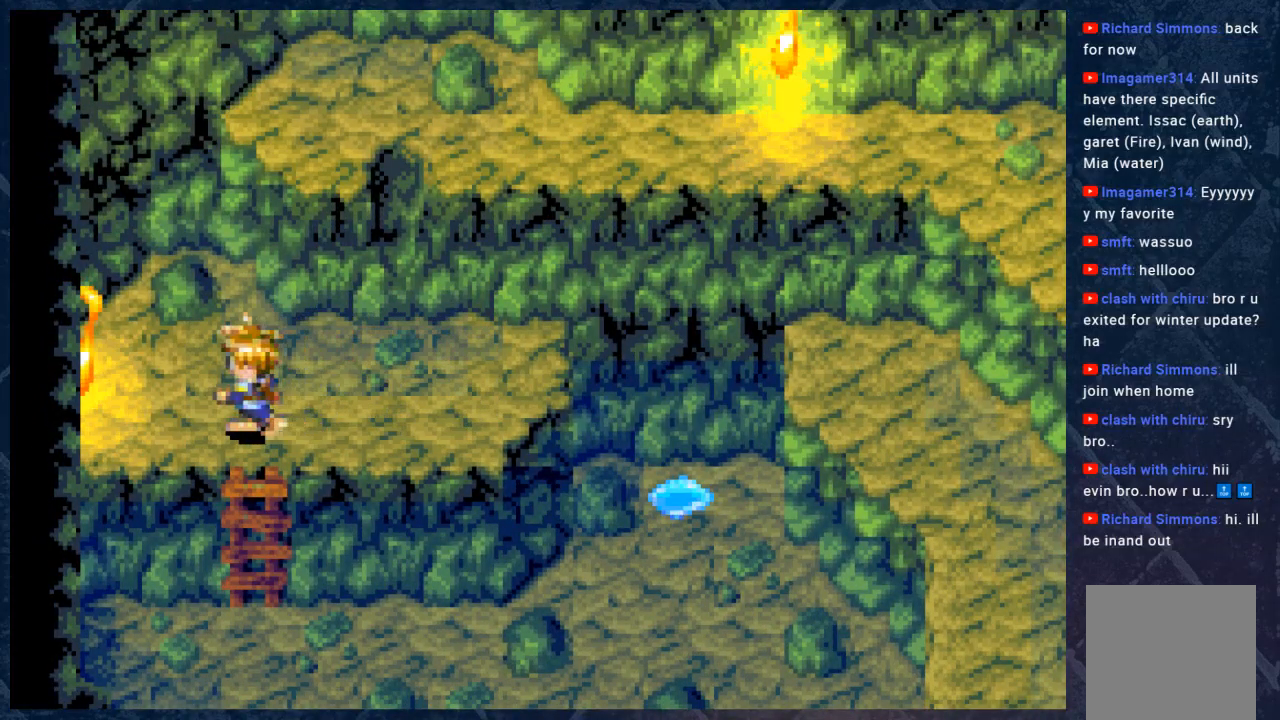
{"buttons": [], "left_stick": "down", "right_stick": "center", "events": [[167, "left_stick", "down"]]}
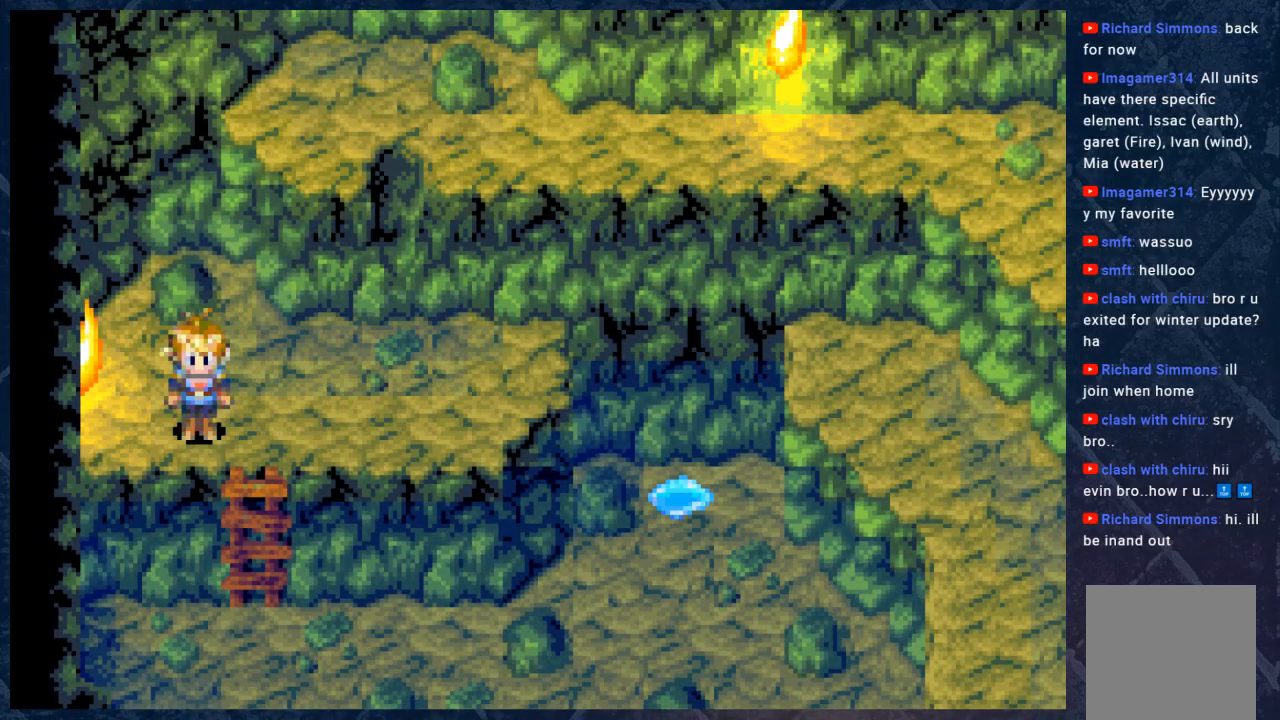
{"buttons": [], "left_stick": "center", "right_stick": "center", "events": [[183, "left_stick", "center"]]}
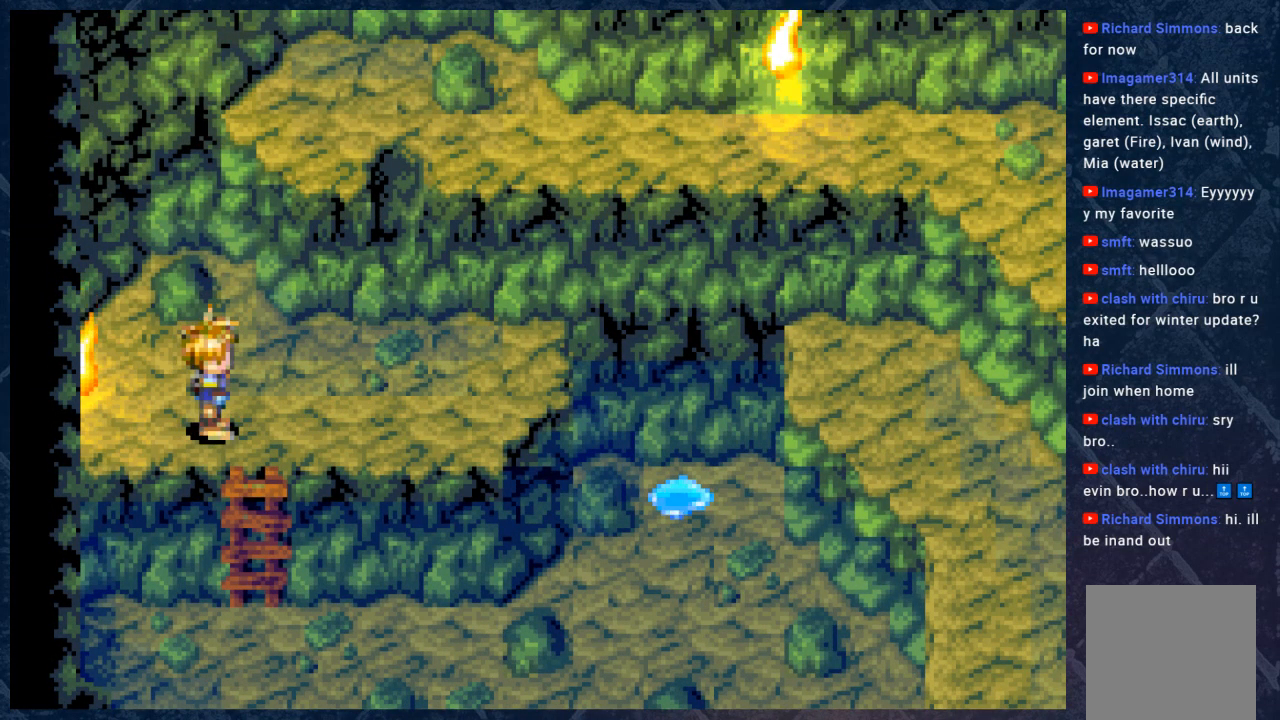
{"buttons": [], "left_stick": "down-left", "right_stick": "center", "events": [[100, "left_stick", "right"], [500, "left_stick", "down-left"]]}
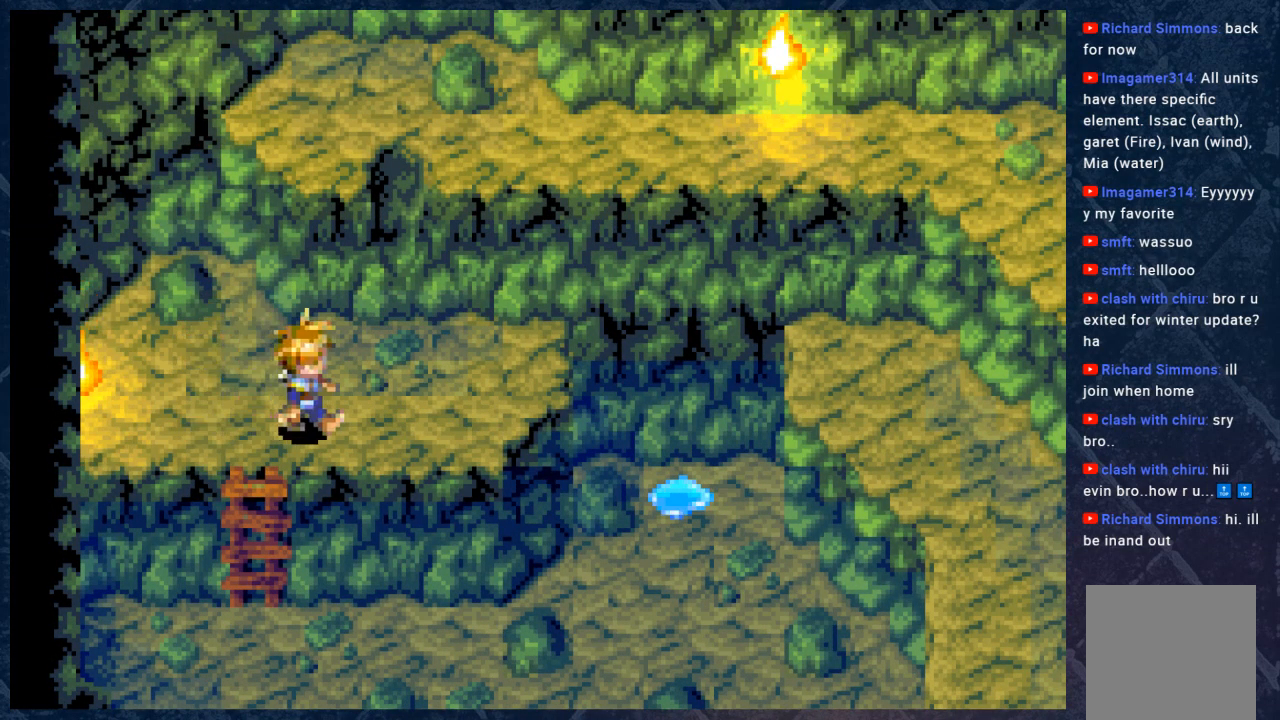
{"buttons": [], "left_stick": "down", "right_stick": "center", "events": [[400, "left_stick", "down"]]}
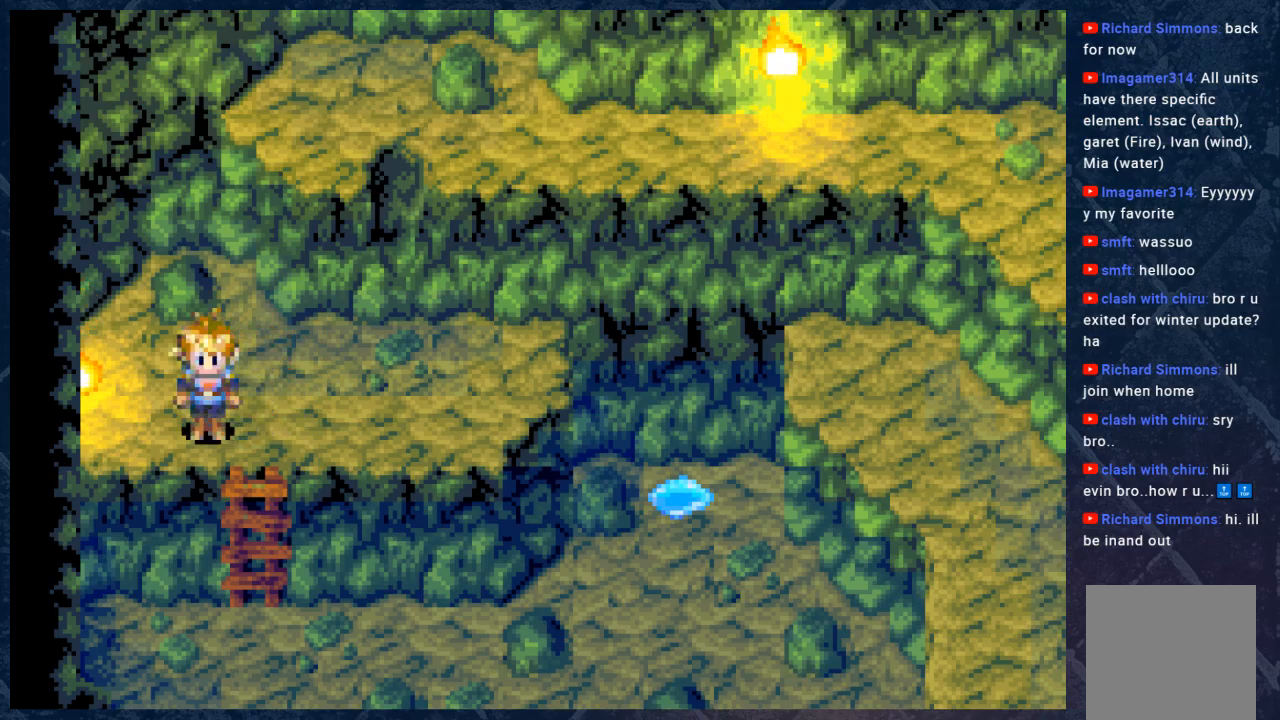
{"buttons": [], "left_stick": "down", "right_stick": "center", "events": []}
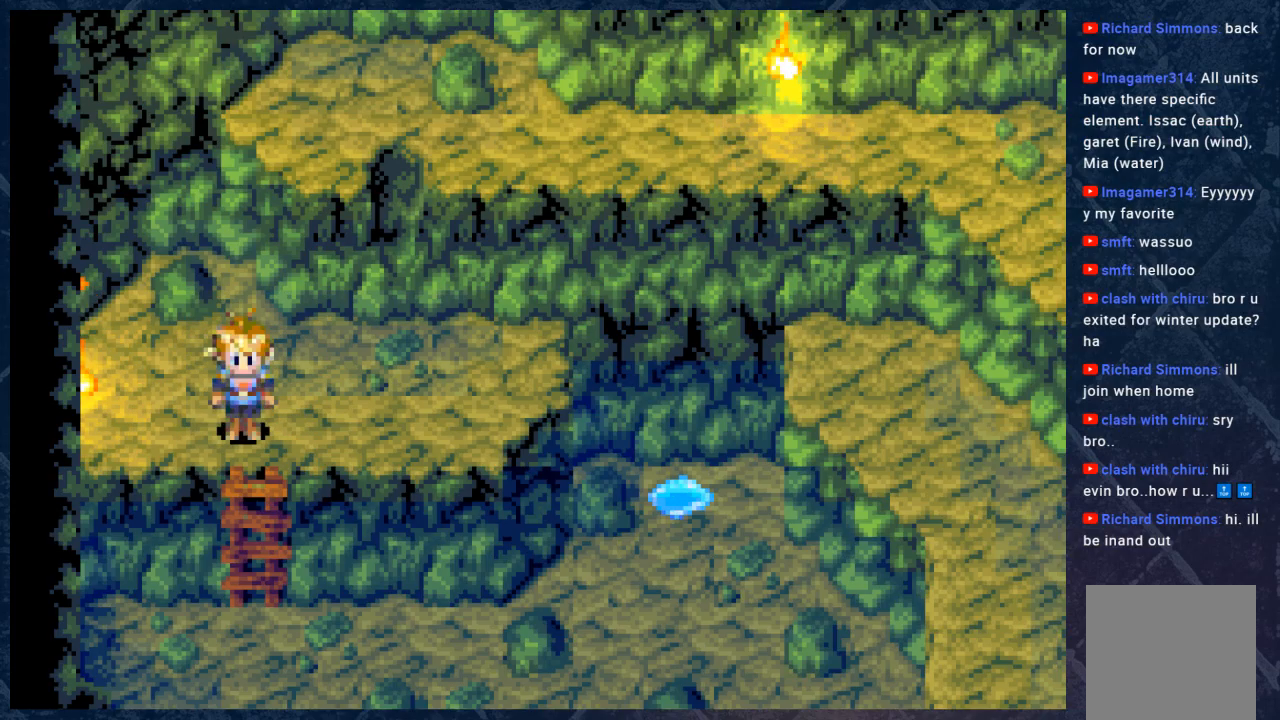
{"buttons": [], "left_stick": "down", "right_stick": "center", "events": []}
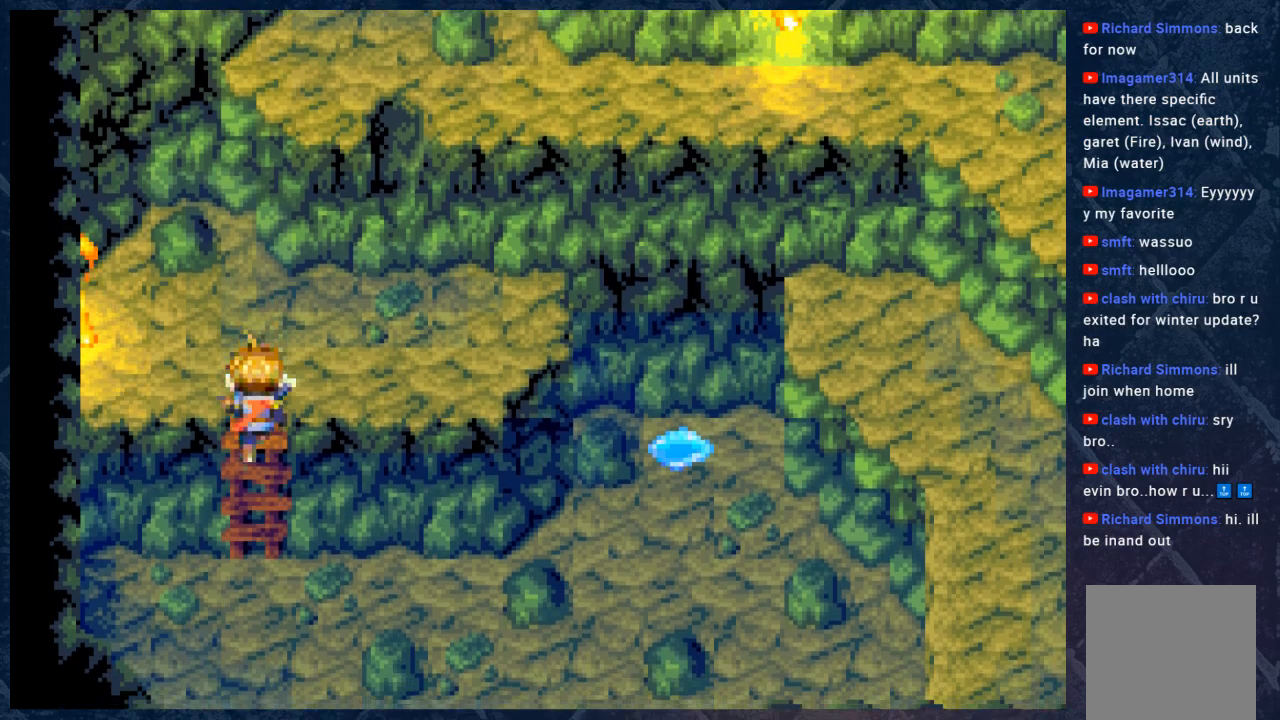
{"buttons": [], "left_stick": "down", "right_stick": "center", "events": []}
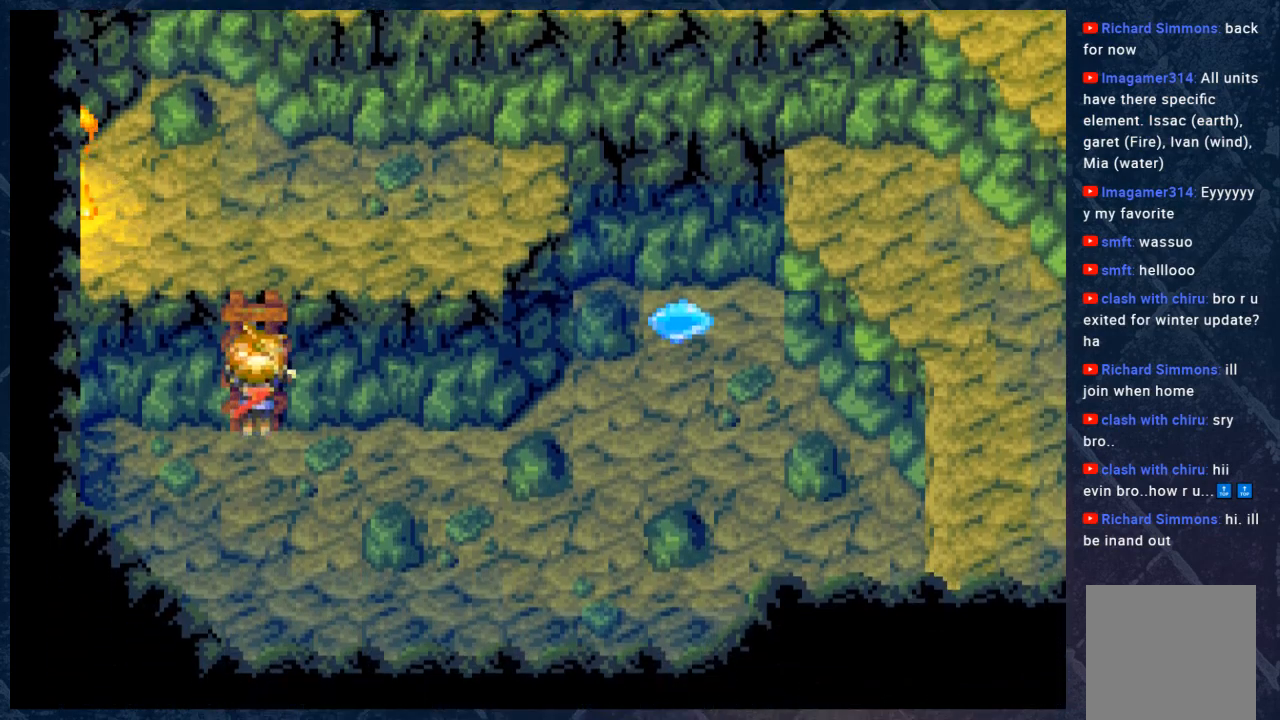
{"buttons": ["B"], "left_stick": "down", "right_stick": "center", "events": [[100, "B", "down"]]}
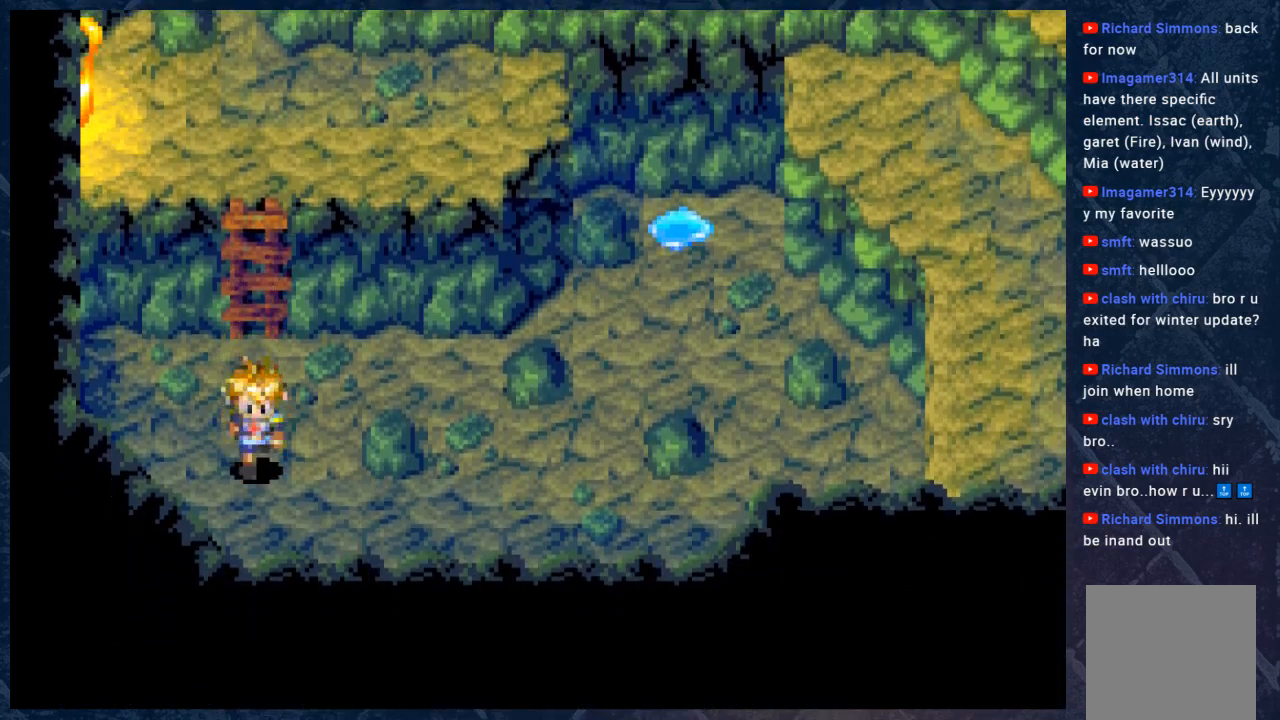
{"buttons": ["B"], "left_stick": "right", "right_stick": "center", "events": [[133, "left_stick", "right"]]}
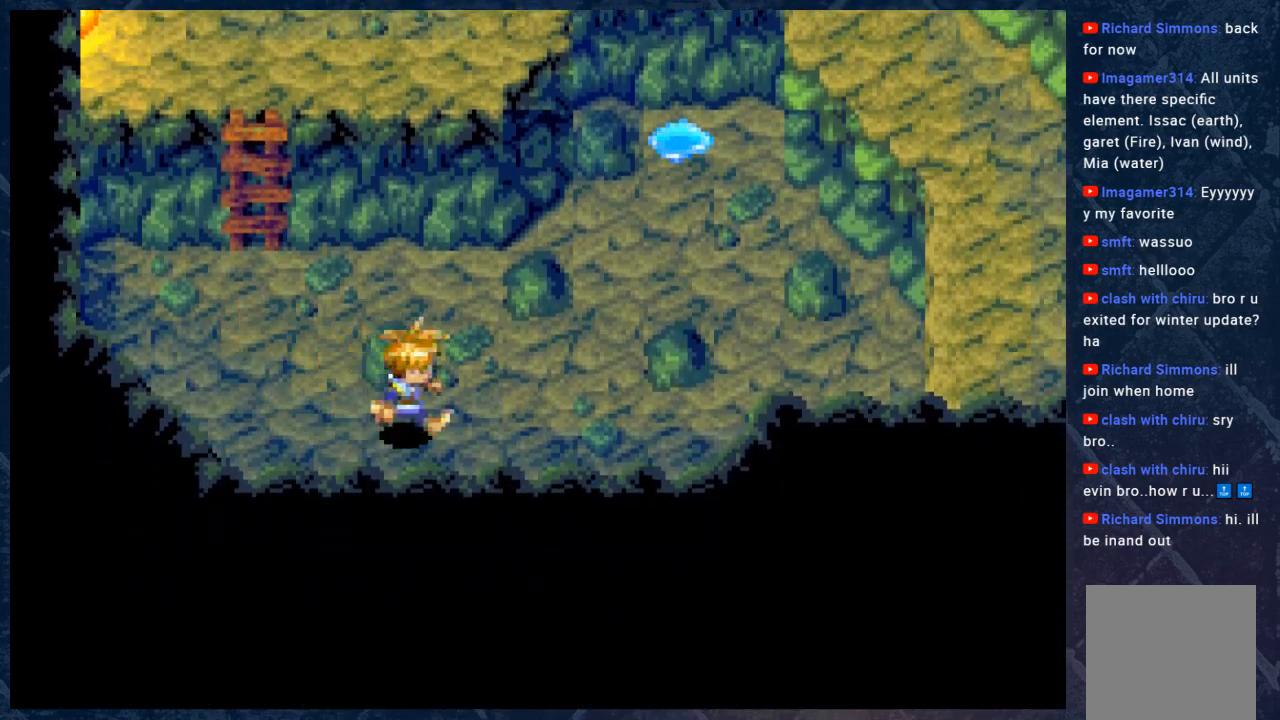
{"buttons": ["B"], "left_stick": "up-right", "right_stick": "center", "events": [[217, "left_stick", "up-right"]]}
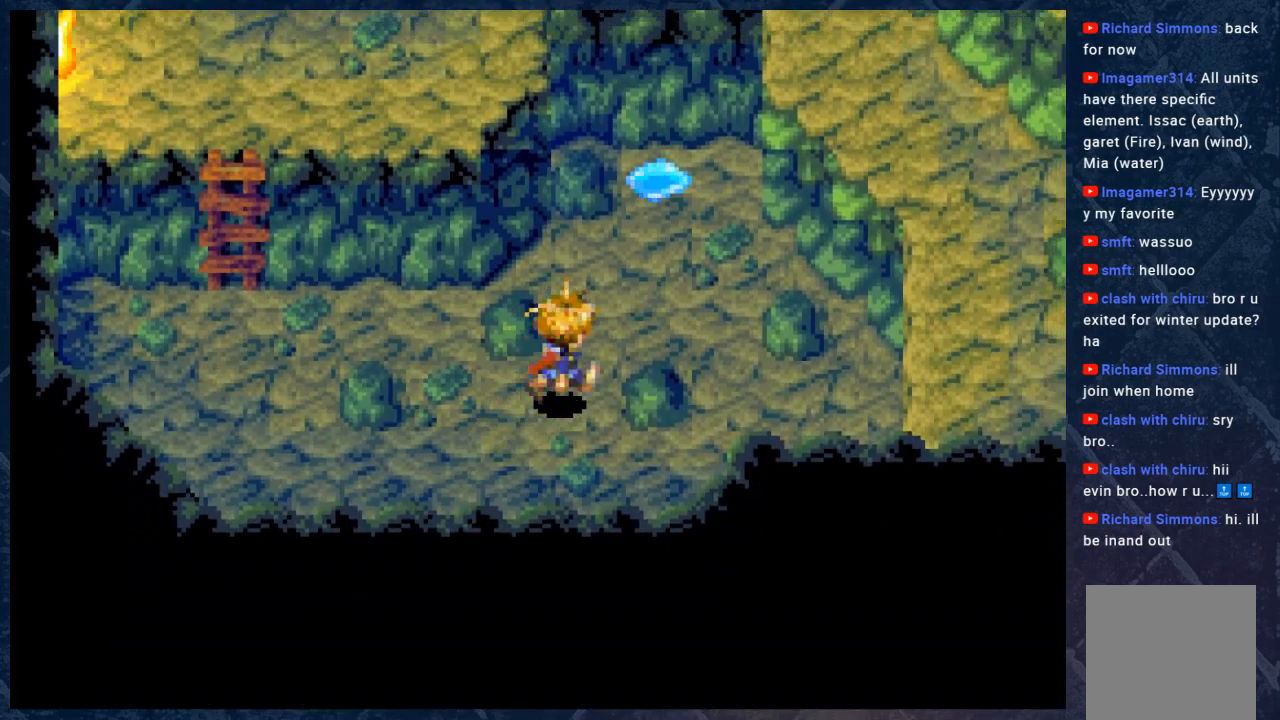
{"buttons": ["B"], "left_stick": "up-right", "right_stick": "center", "events": []}
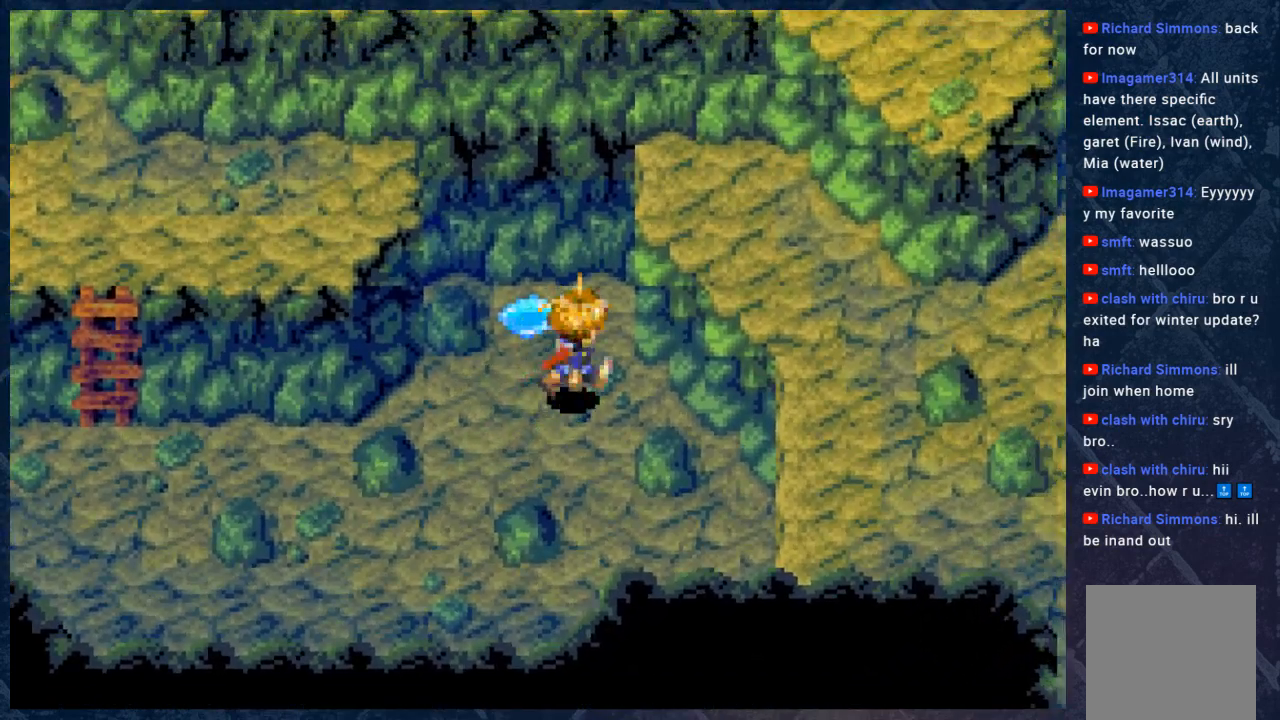
{"buttons": [], "left_stick": "center", "right_stick": "center", "events": [[50, "left_stick", "up"], [133, "B", "up"], [317, "left_stick", "center"]]}
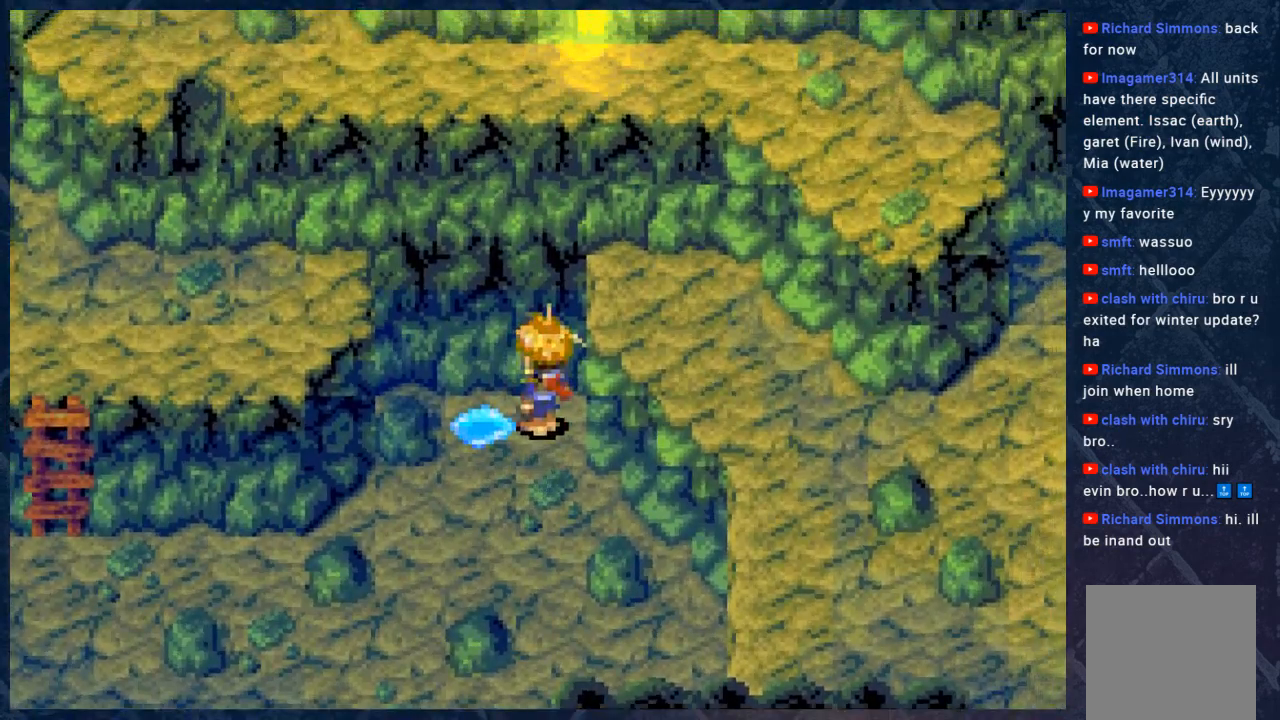
{"buttons": [], "left_stick": "center", "right_stick": "center", "events": [[33, "left_stick", "left"], [167, "A", "down"], [167, "left_stick", "center"], [350, "A", "up"]]}
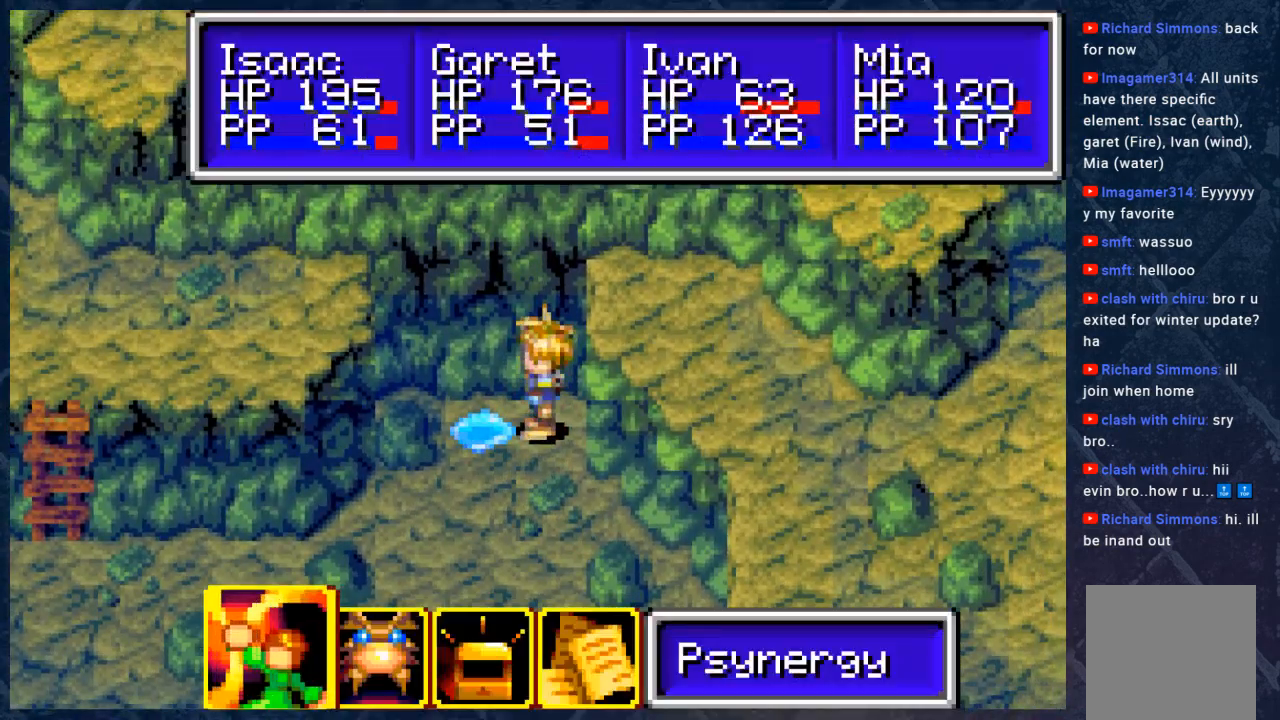
{"buttons": [], "left_stick": "center", "right_stick": "center", "events": [[333, "B", "down"], [450, "B", "up"]]}
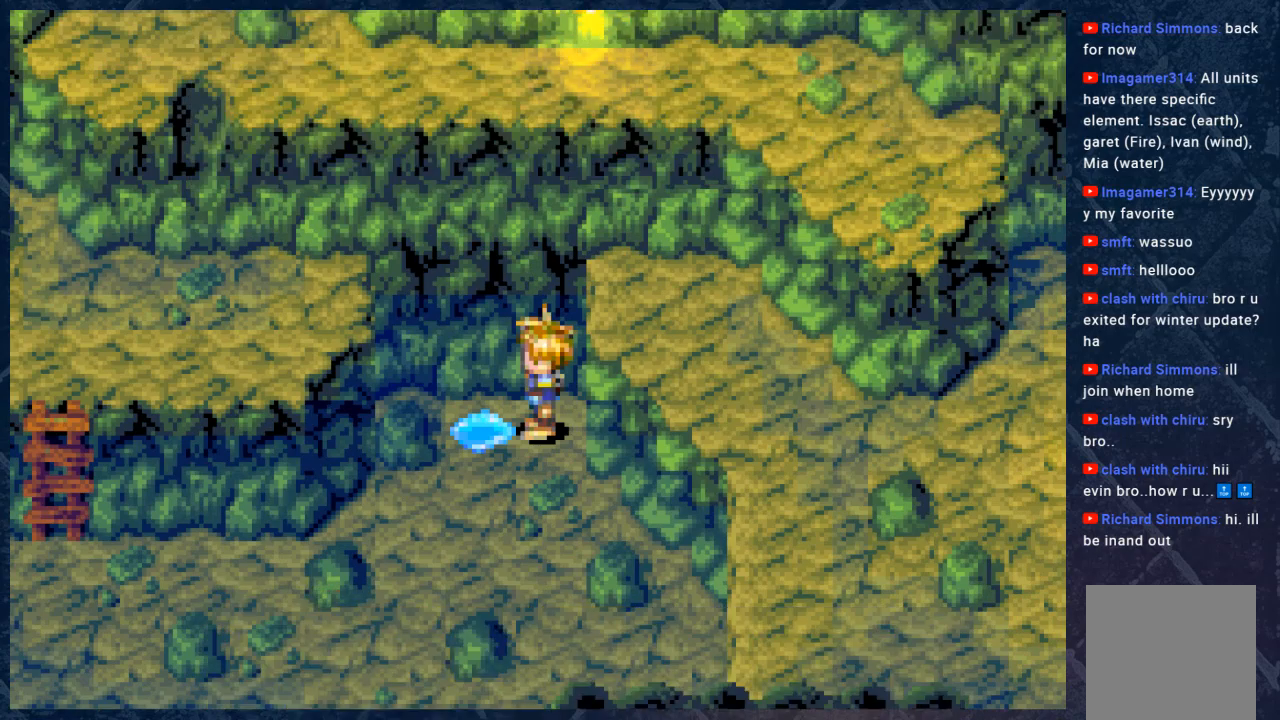
{"buttons": [], "left_stick": "center", "right_stick": "center", "events": []}
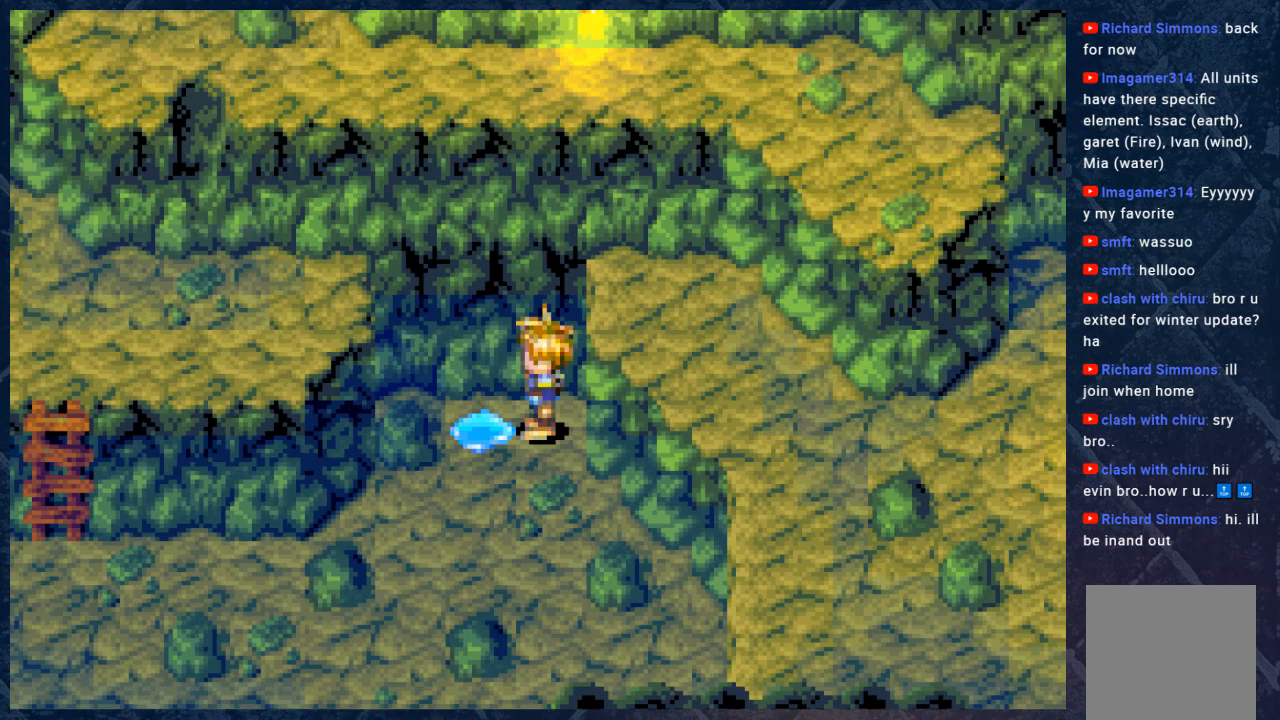
{"buttons": [], "left_stick": "center", "right_stick": "center", "events": []}
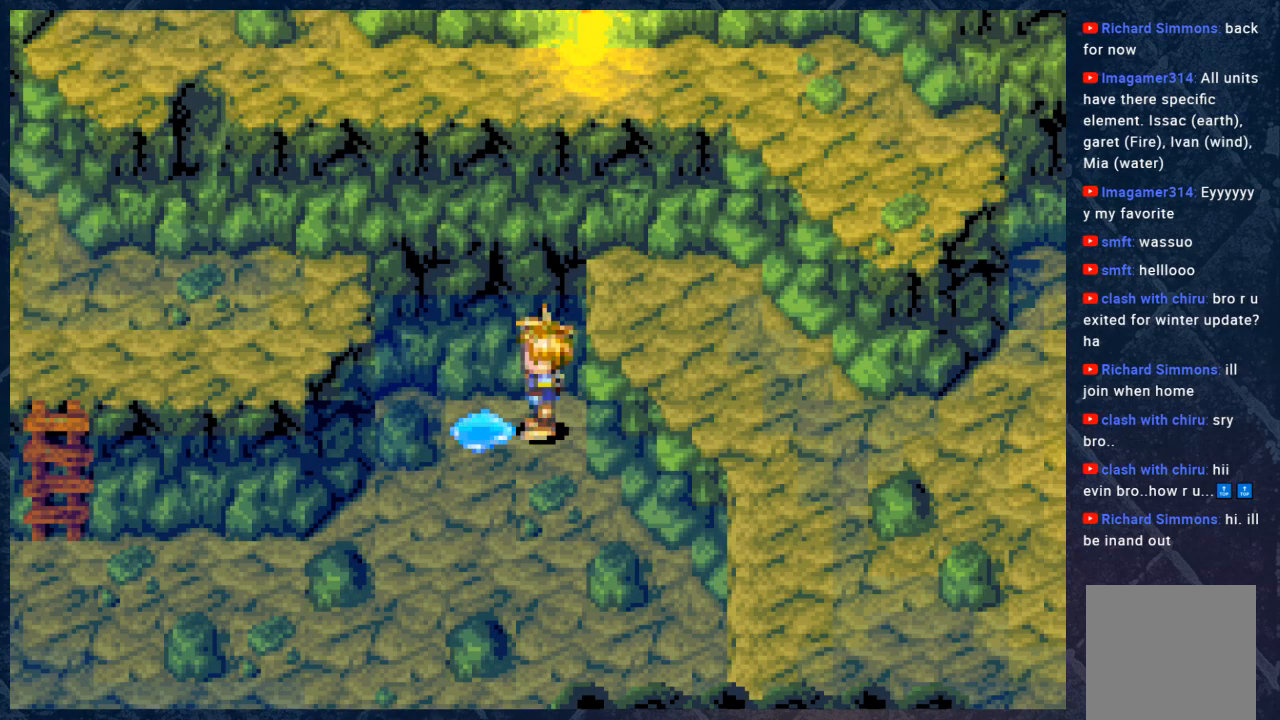
{"buttons": [], "left_stick": "center", "right_stick": "center", "events": [[117, "R1", "down"], [283, "R1", "up"]]}
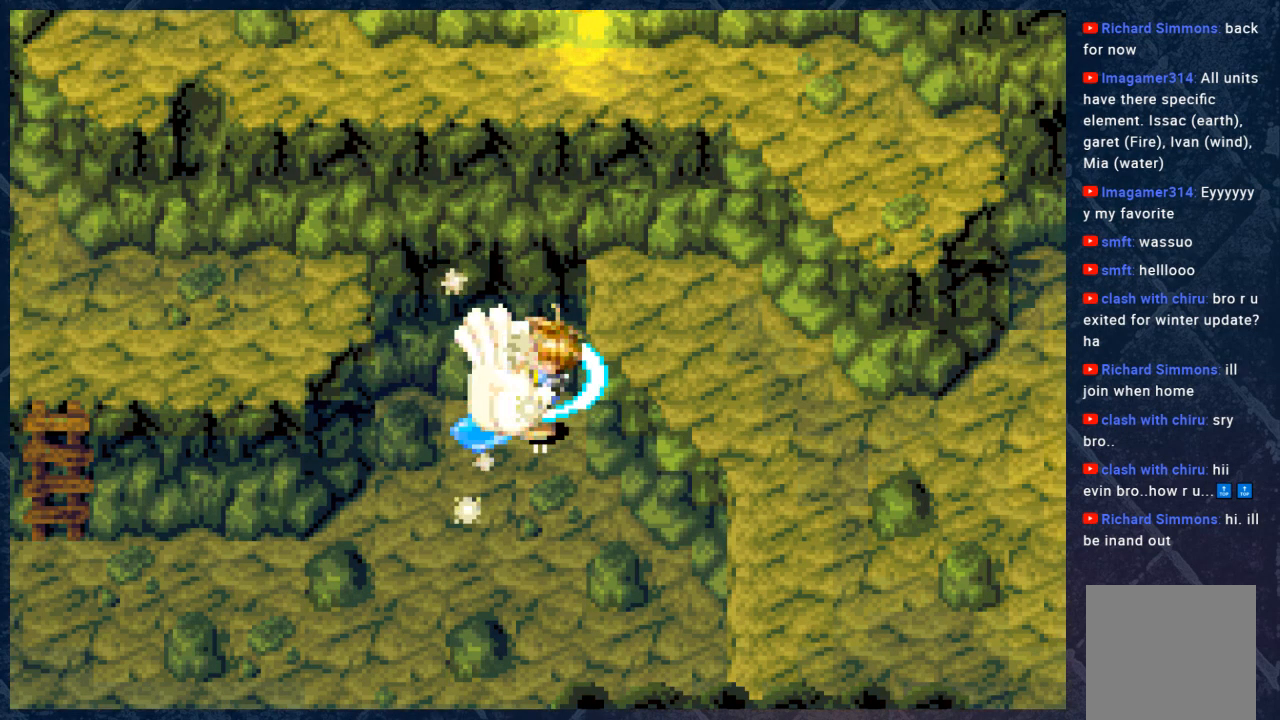
{"buttons": [], "left_stick": "center", "right_stick": "center", "events": []}
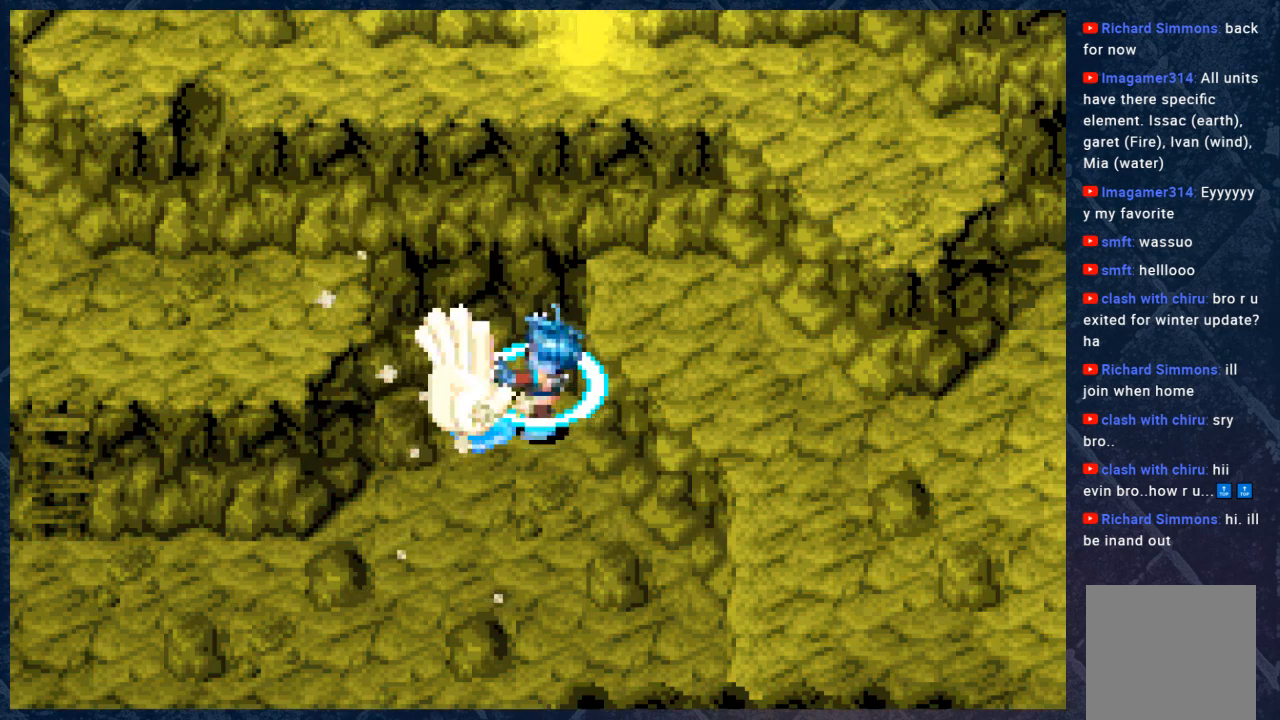
{"buttons": [], "left_stick": "center", "right_stick": "center", "events": [[150, "left_stick", "left"], [283, "left_stick", "center"]]}
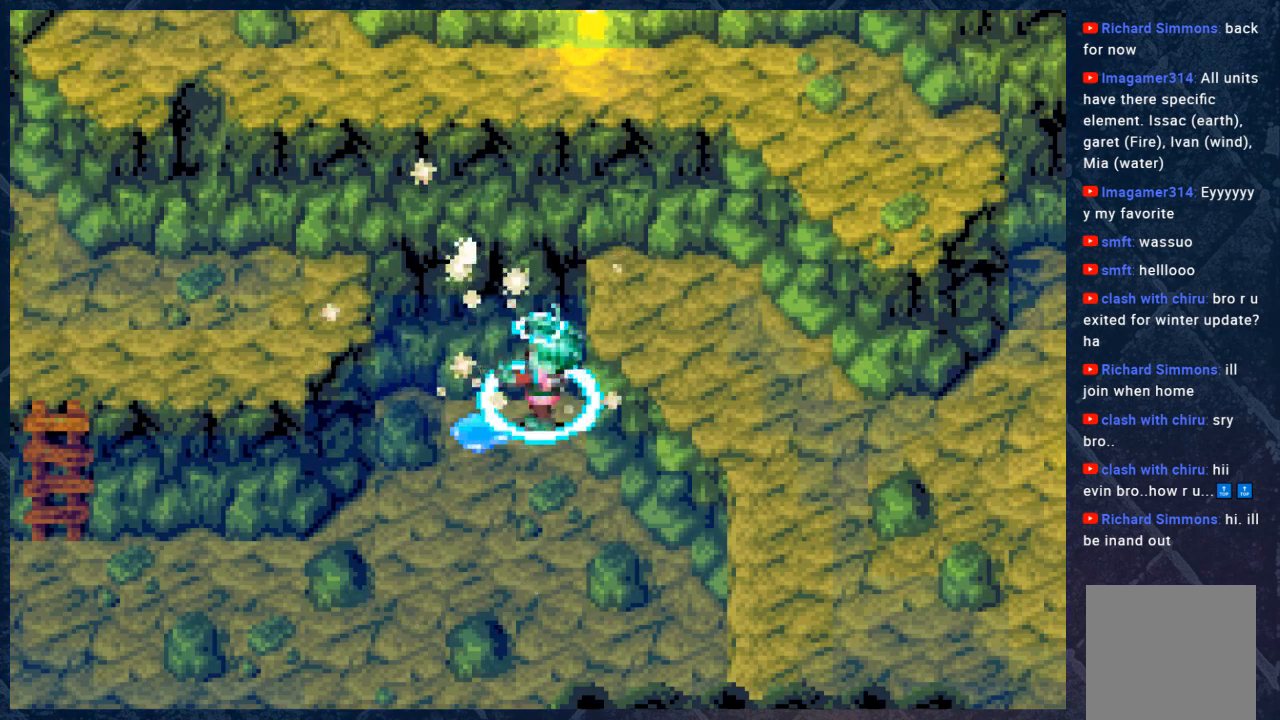
{"buttons": [], "left_stick": "center", "right_stick": "center", "events": []}
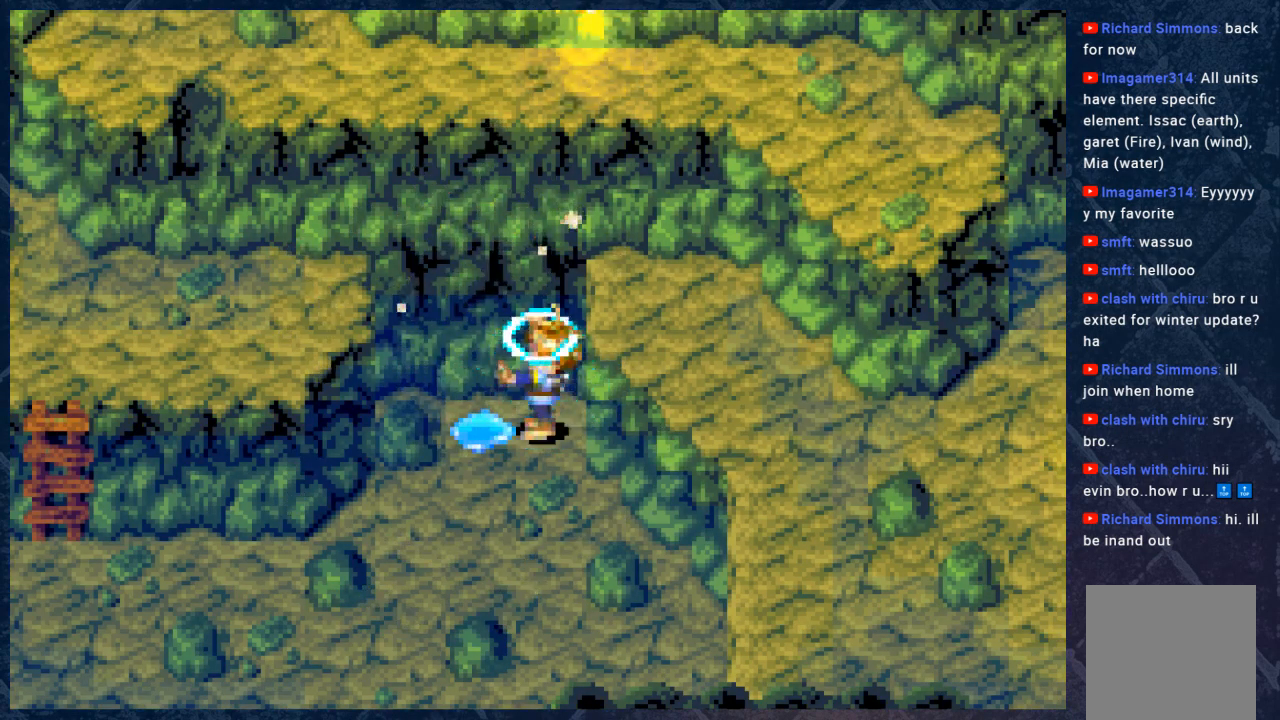
{"buttons": [], "left_stick": "center", "right_stick": "center", "events": [[33, "A", "down"], [150, "A", "up"]]}
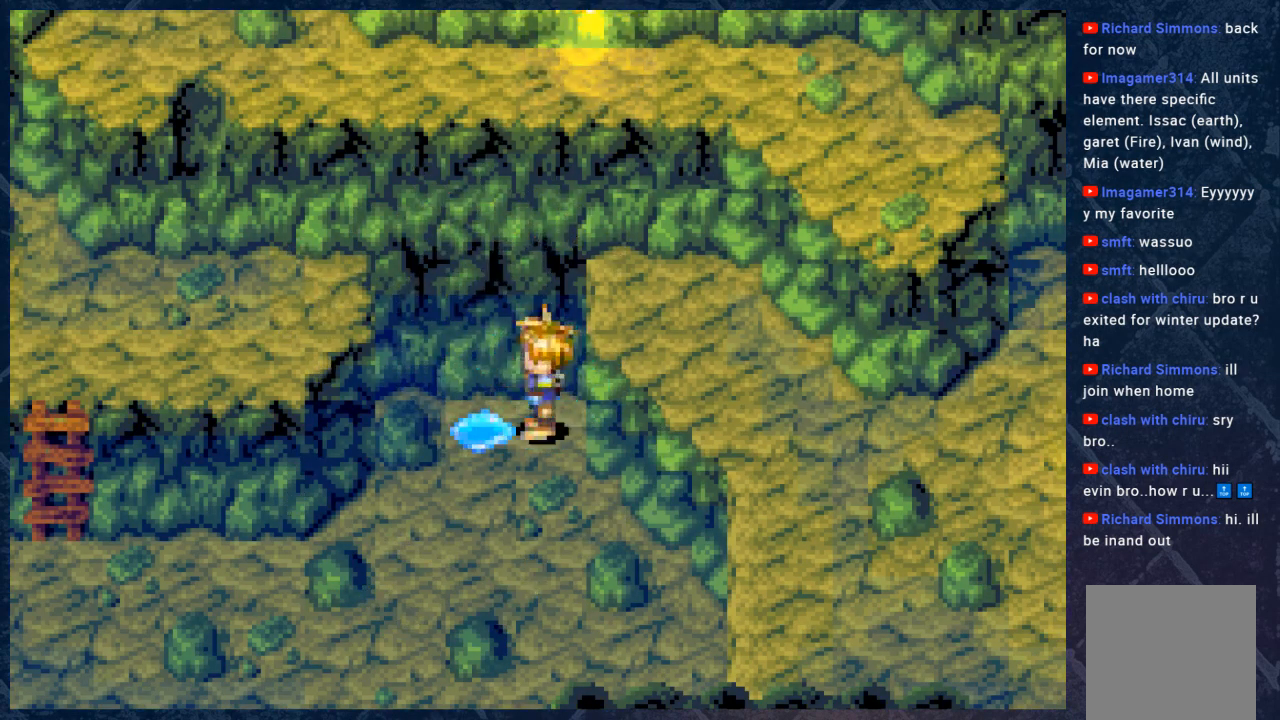
{"buttons": [], "left_stick": "center", "right_stick": "center", "events": [[33, "A", "down"], [117, "A", "up"]]}